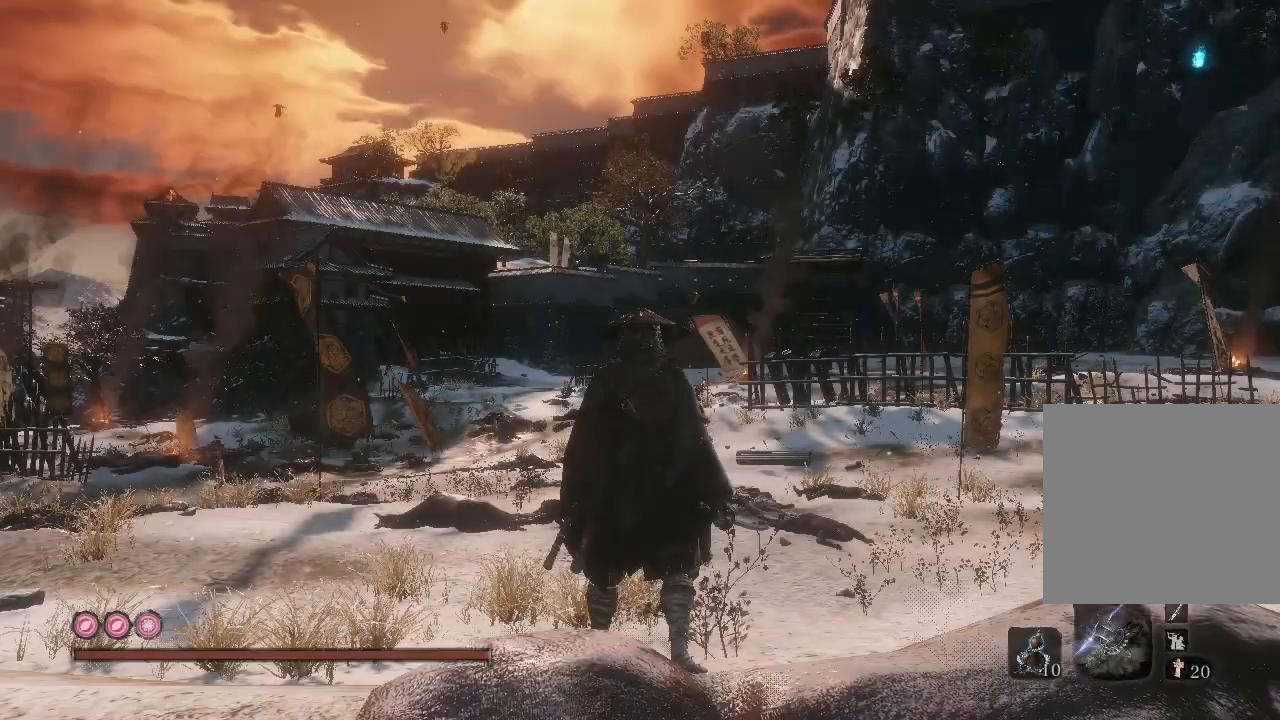
Gameplay with a controller (Xbox layout); each line is a JSON object with the inputs held at the frame after it. "events" lists button and stick changes between this image and that frame as [ms after this image, input, new state], when the widget could be followed in between. Not read: L3.
{"buttons": [], "left_stick": "center", "right_stick": "center", "events": []}
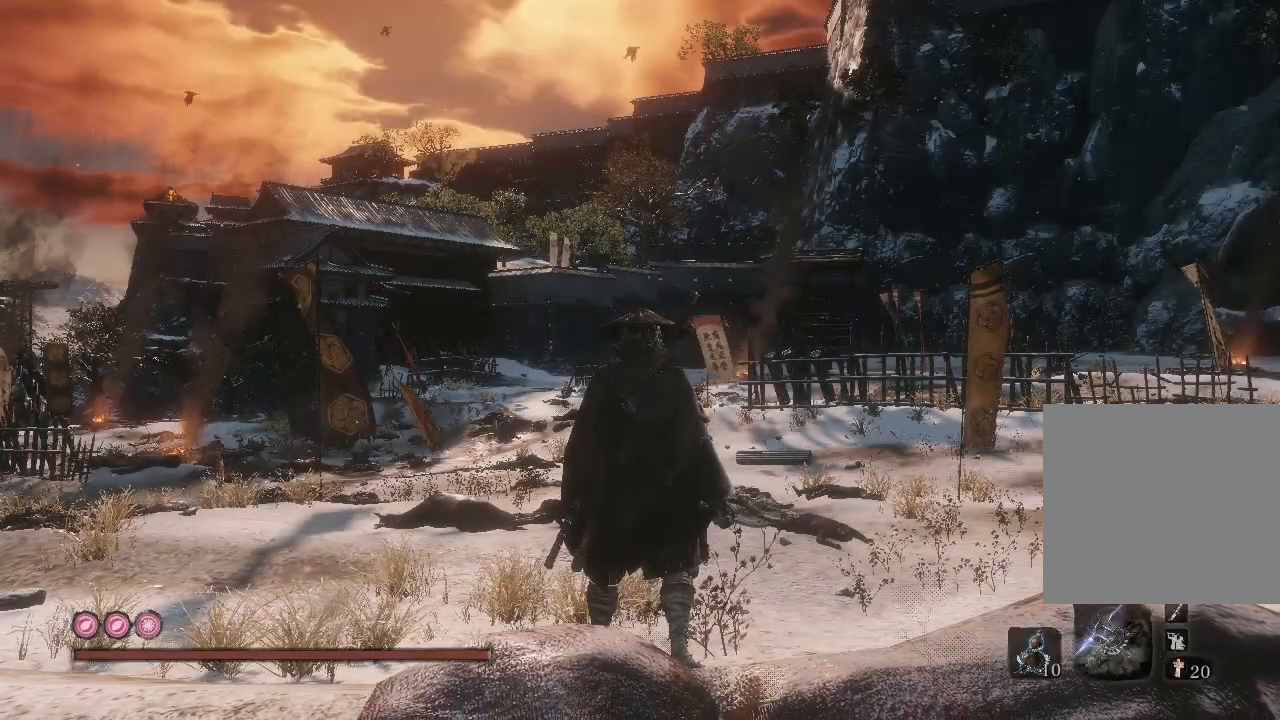
{"buttons": [], "left_stick": "center", "right_stick": "center", "events": []}
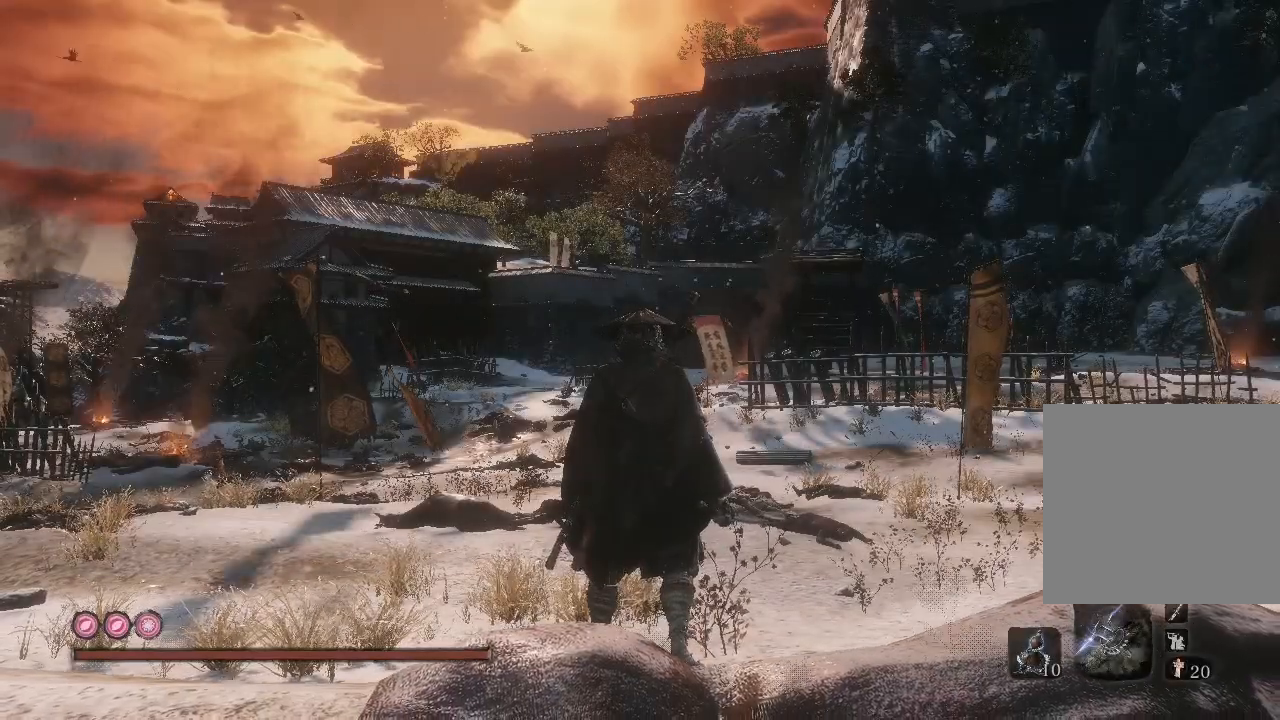
{"buttons": ["DPAD_LEFT"], "left_stick": "center", "right_stick": "center", "events": [[67, "DPAD_RIGHT", "down"], [200, "DPAD_RIGHT", "up"], [267, "X", "down"], [433, "X", "up"], [500, "DPAD_LEFT", "down"]]}
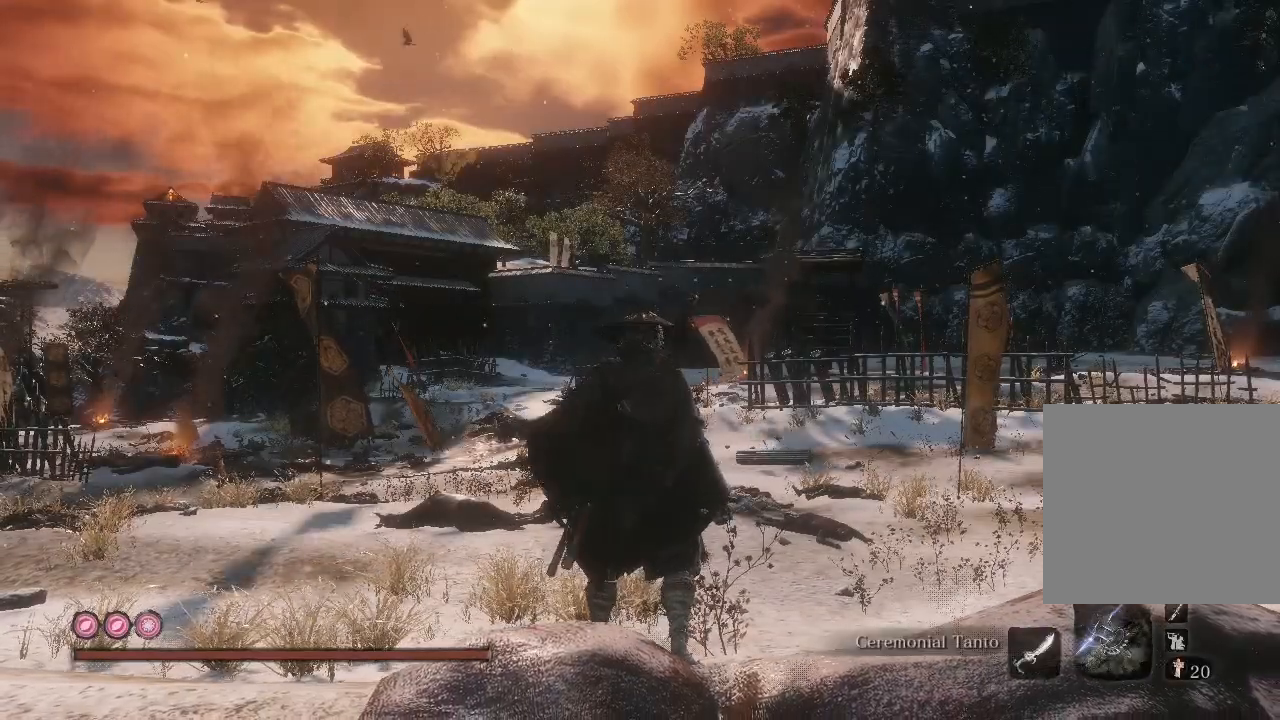
{"buttons": [], "left_stick": "center", "right_stick": "center", "events": [[67, "DPAD_LEFT", "up"]]}
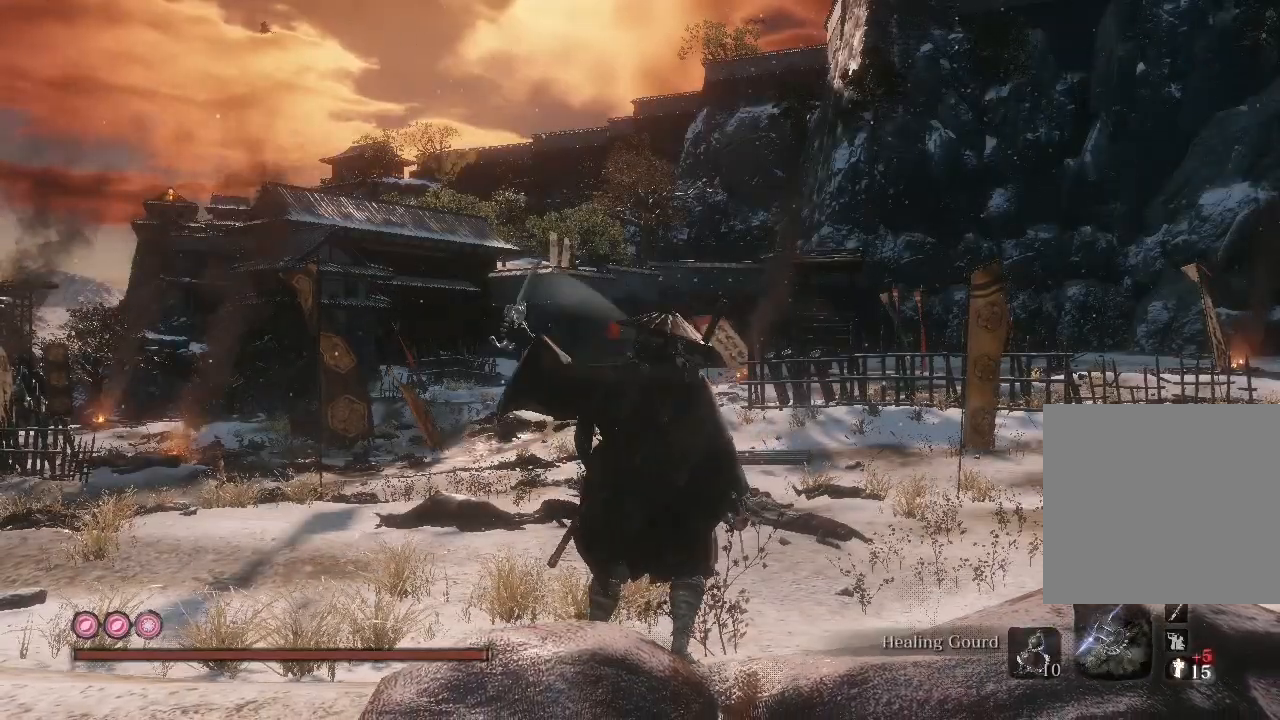
{"buttons": [], "left_stick": "up", "right_stick": "center", "events": [[433, "left_stick", "up"]]}
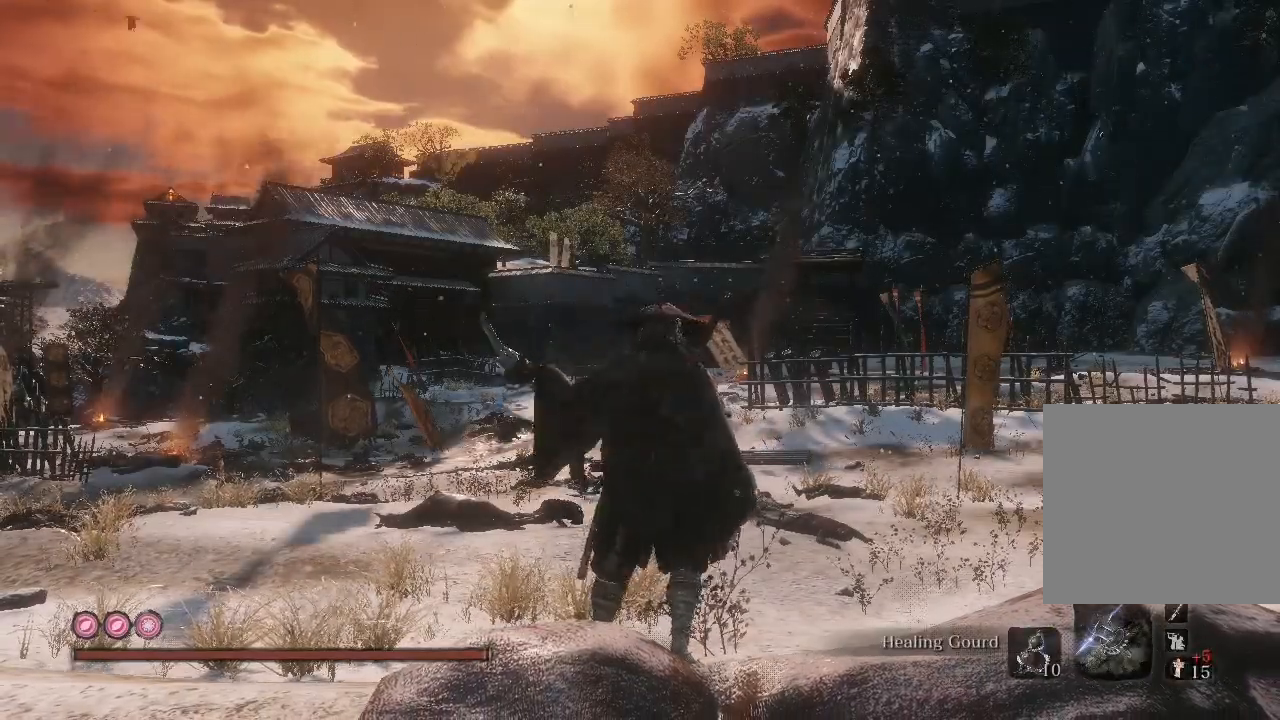
{"buttons": [], "left_stick": "up", "right_stick": "center", "events": []}
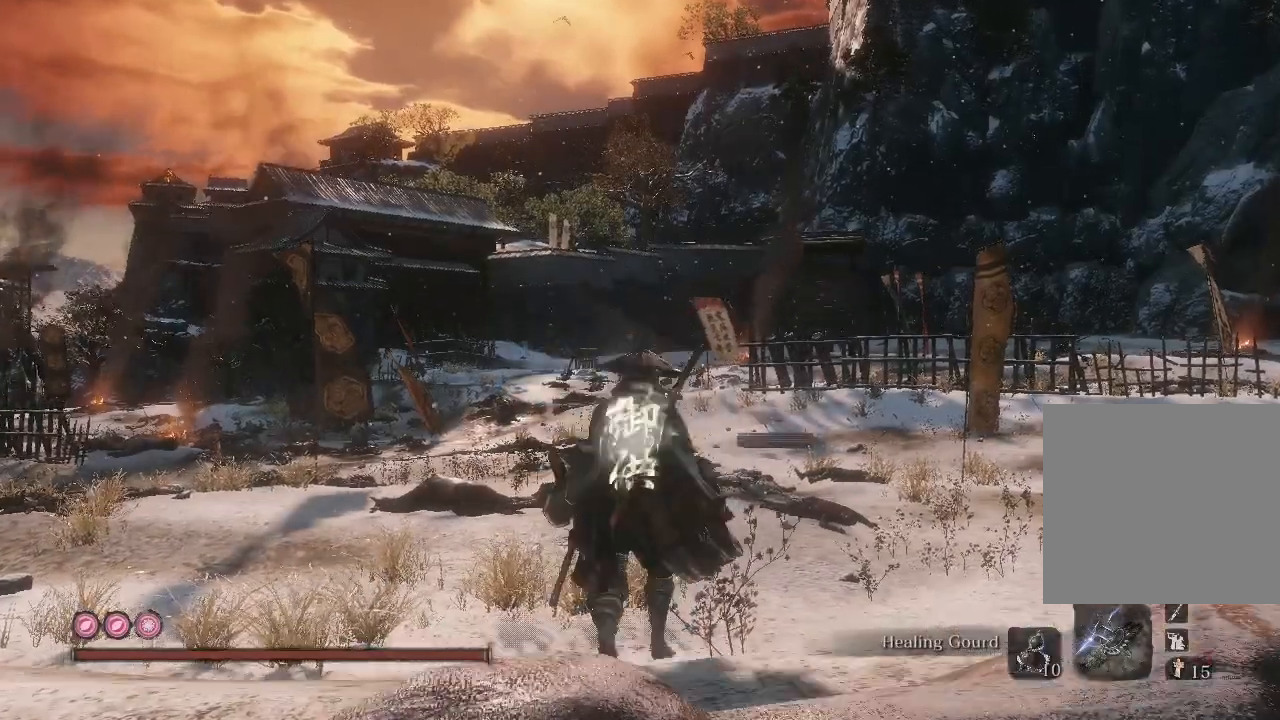
{"buttons": [], "left_stick": "up", "right_stick": "center", "events": [[200, "X", "down"], [267, "X", "up"]]}
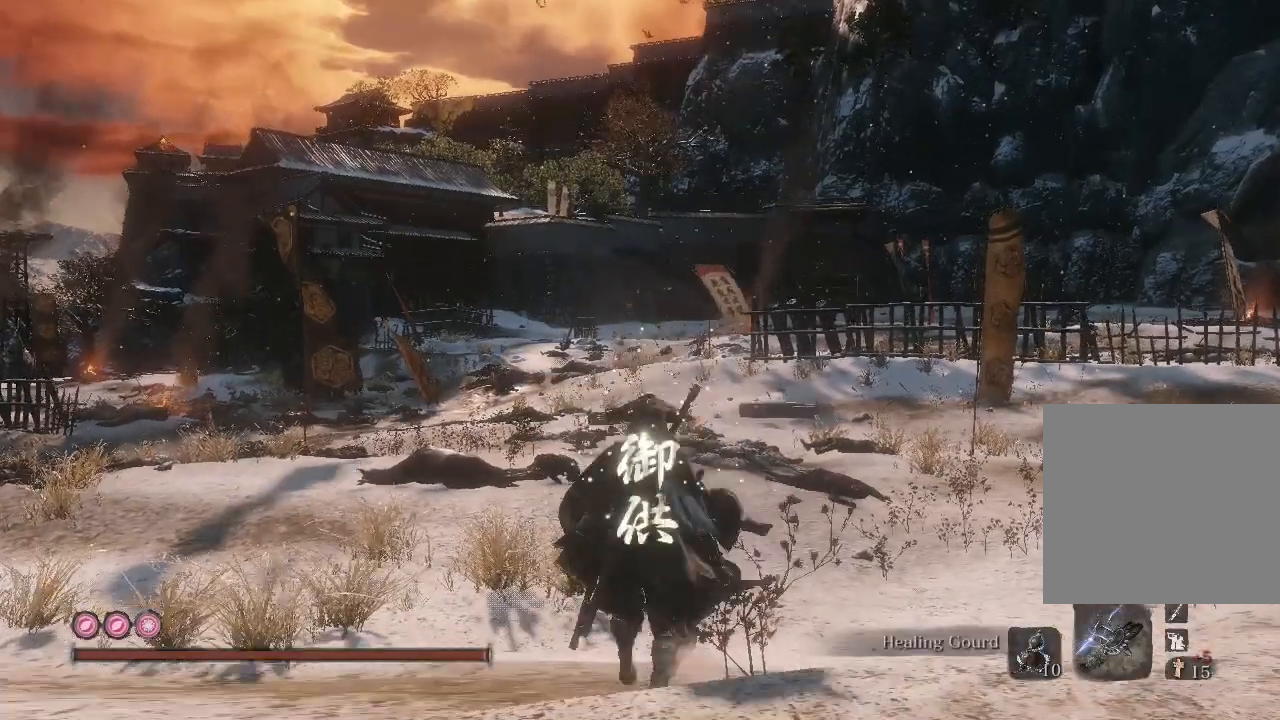
{"buttons": [], "left_stick": "up", "right_stick": "center", "events": []}
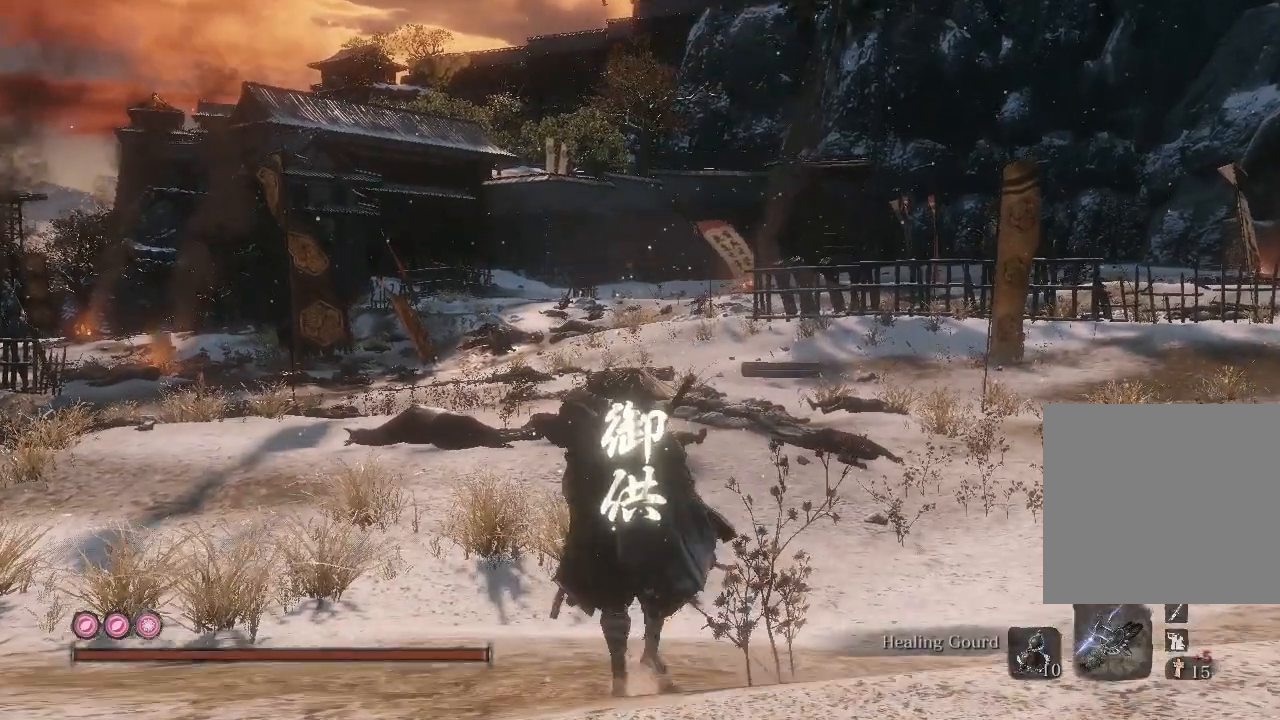
{"buttons": [], "left_stick": "up", "right_stick": "center", "events": []}
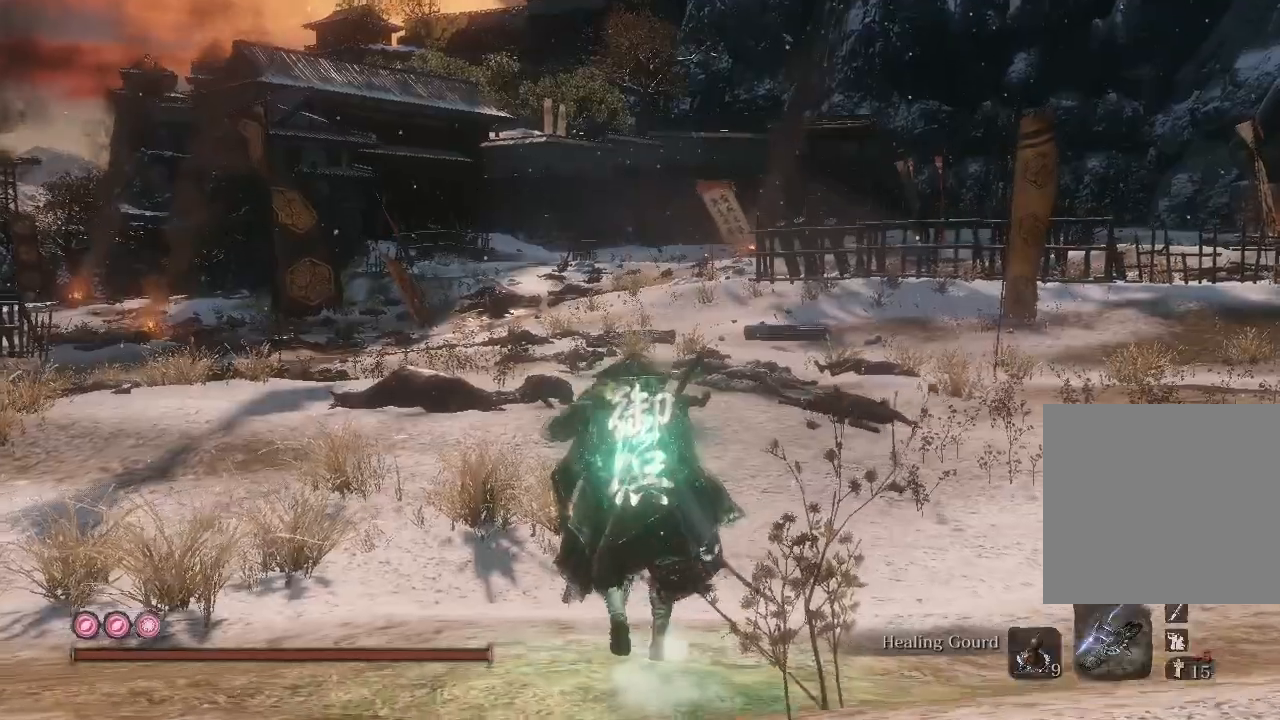
{"buttons": [], "left_stick": "up", "right_stick": "center", "events": []}
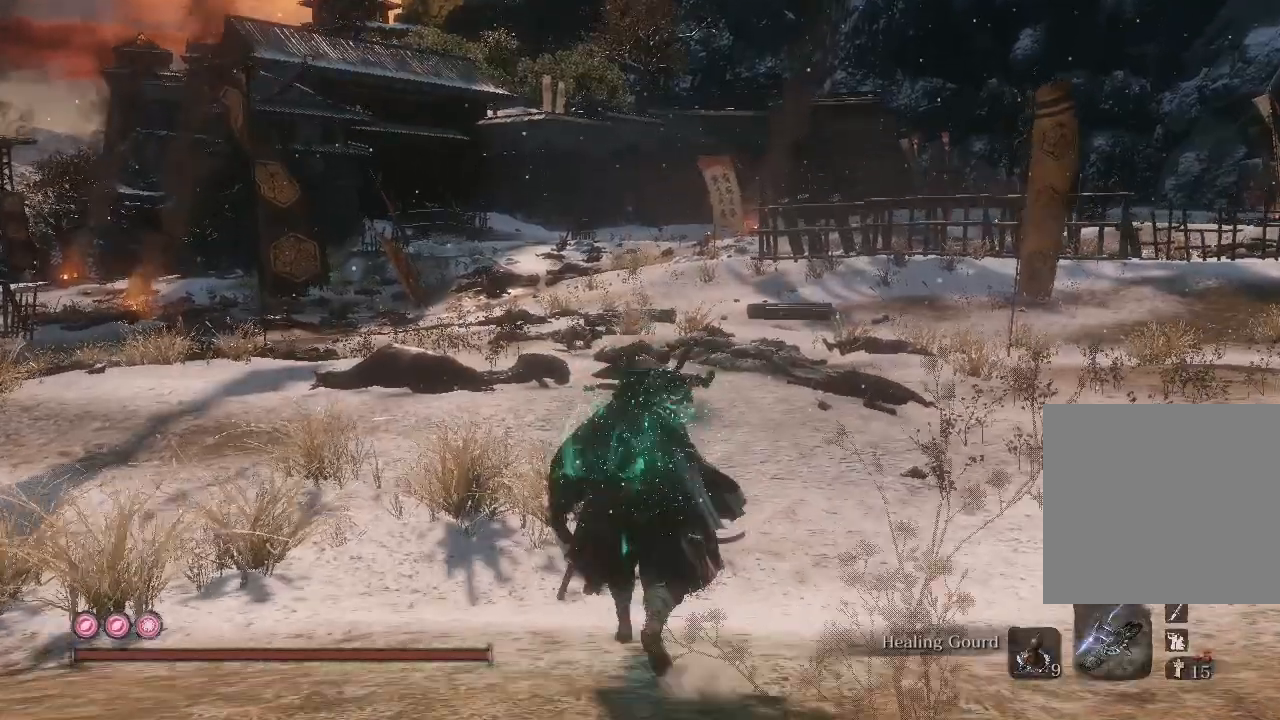
{"buttons": [], "left_stick": "up", "right_stick": "center", "events": []}
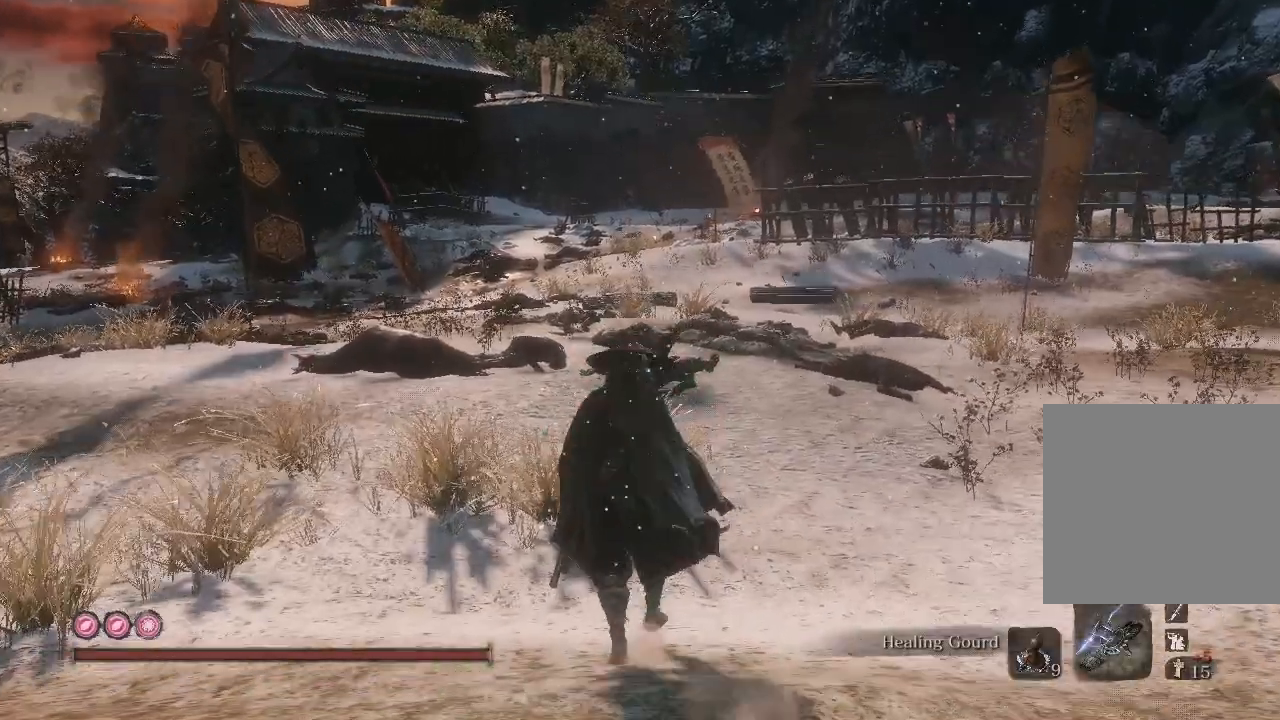
{"buttons": [], "left_stick": "up", "right_stick": "center", "events": []}
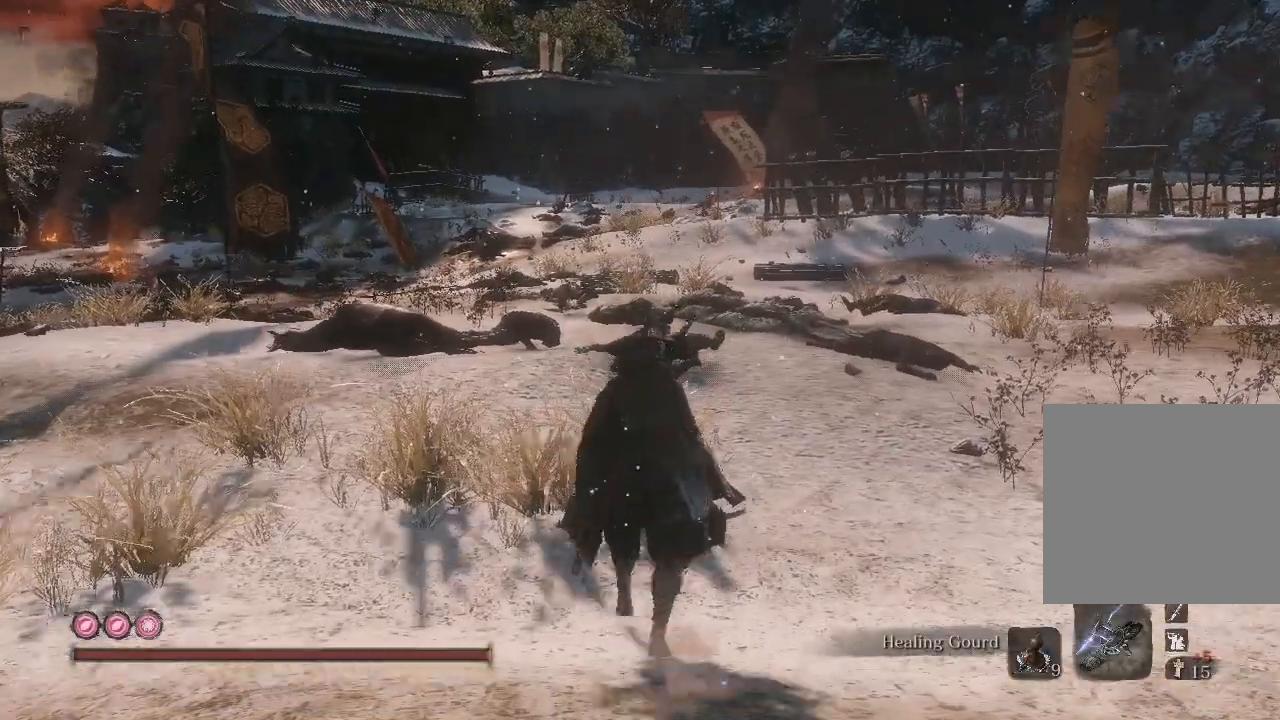
{"buttons": [], "left_stick": "up", "right_stick": "center", "events": []}
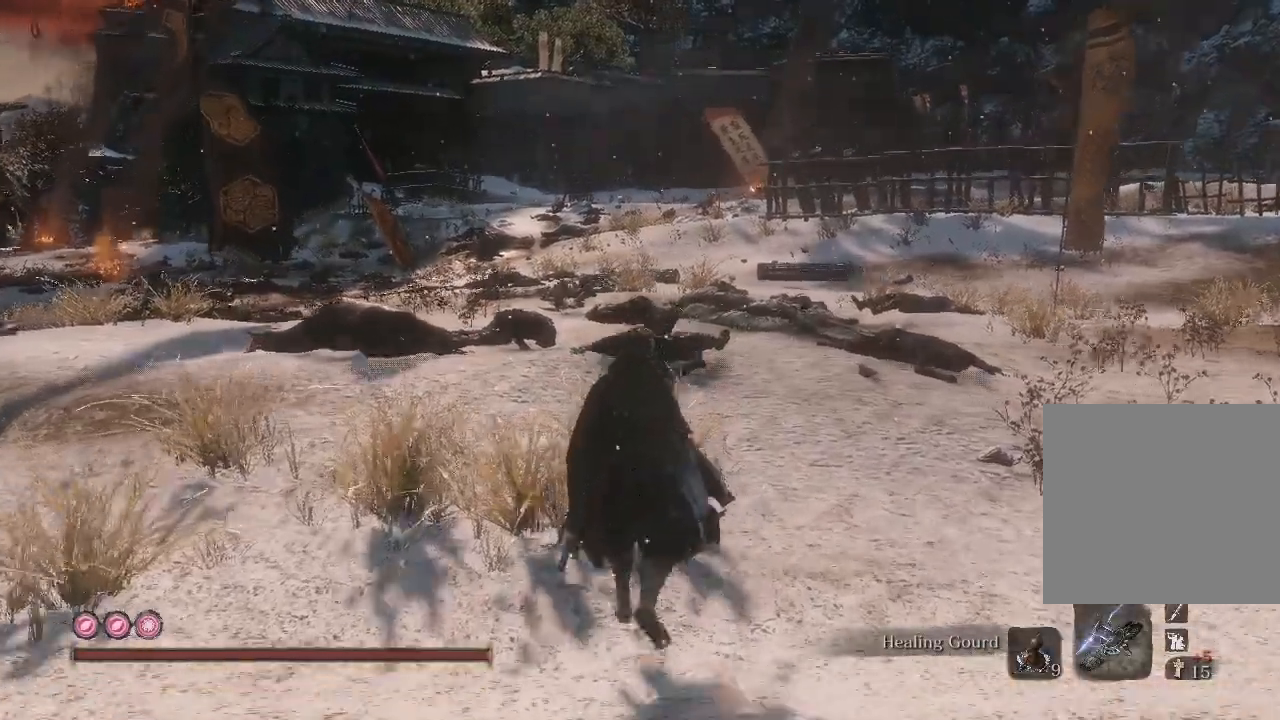
{"buttons": [], "left_stick": "up", "right_stick": "center", "events": []}
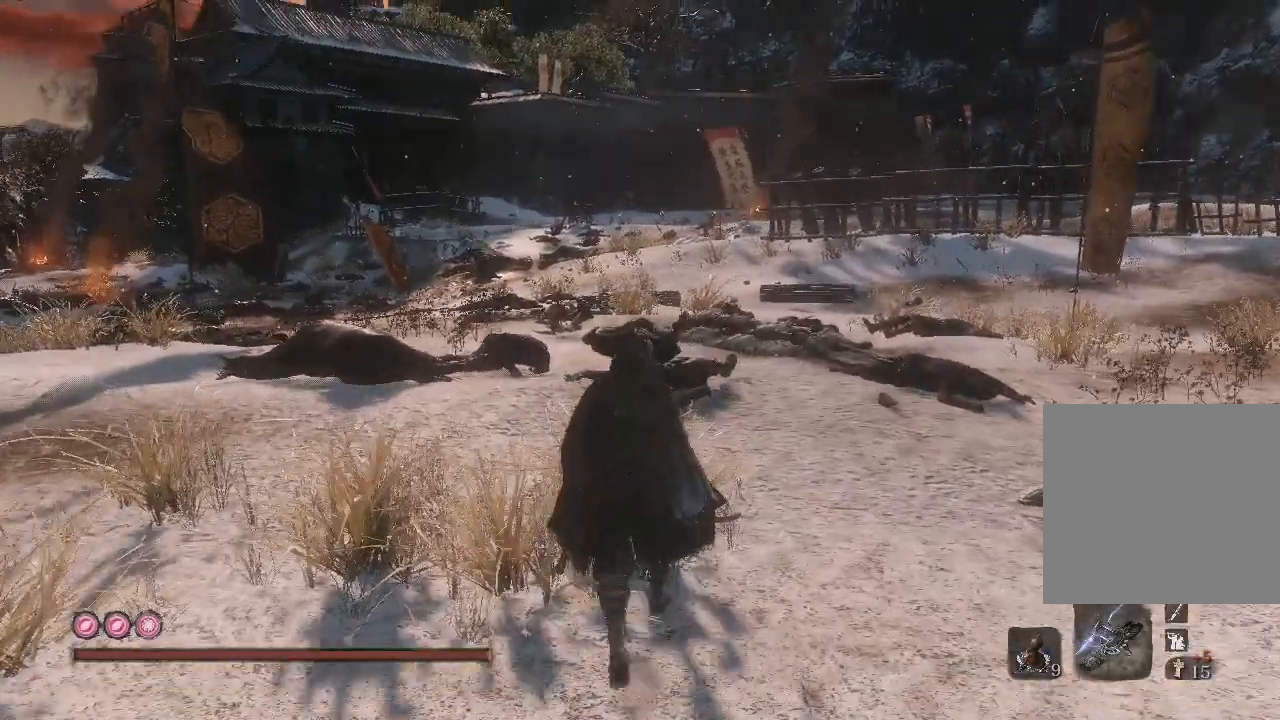
{"buttons": [], "left_stick": "up", "right_stick": "center", "events": []}
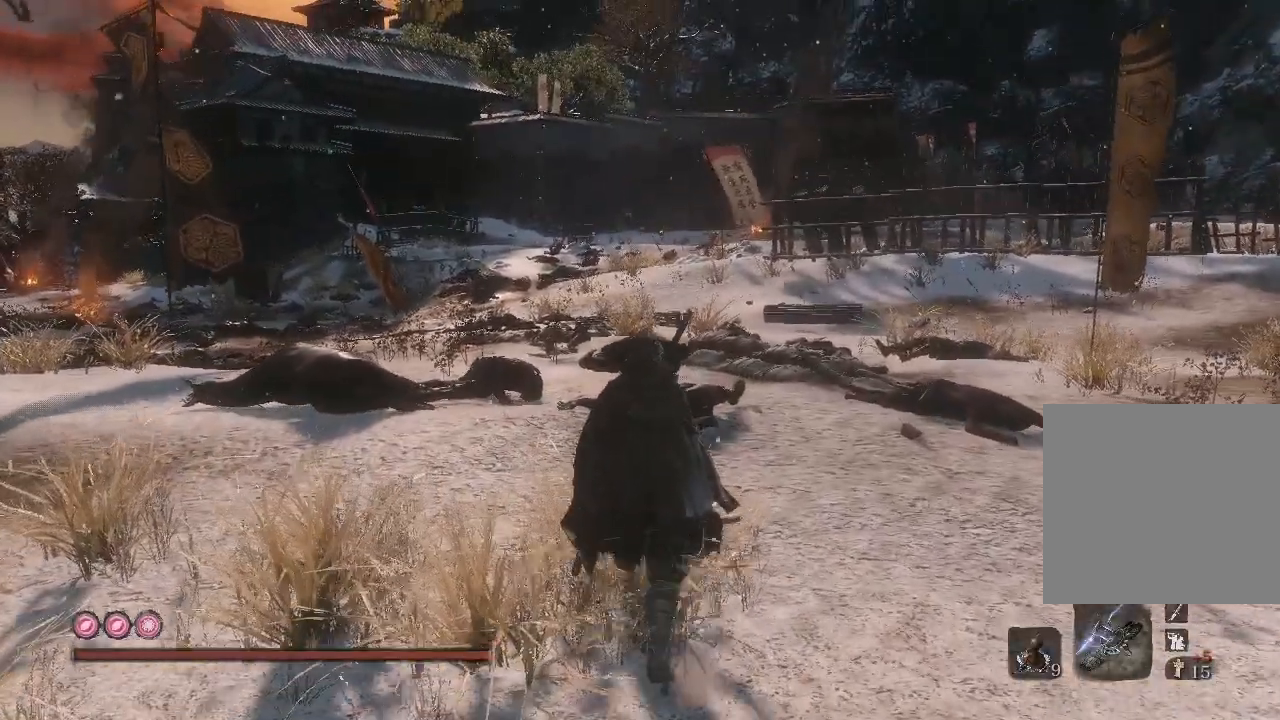
{"buttons": [], "left_stick": "up", "right_stick": "center", "events": []}
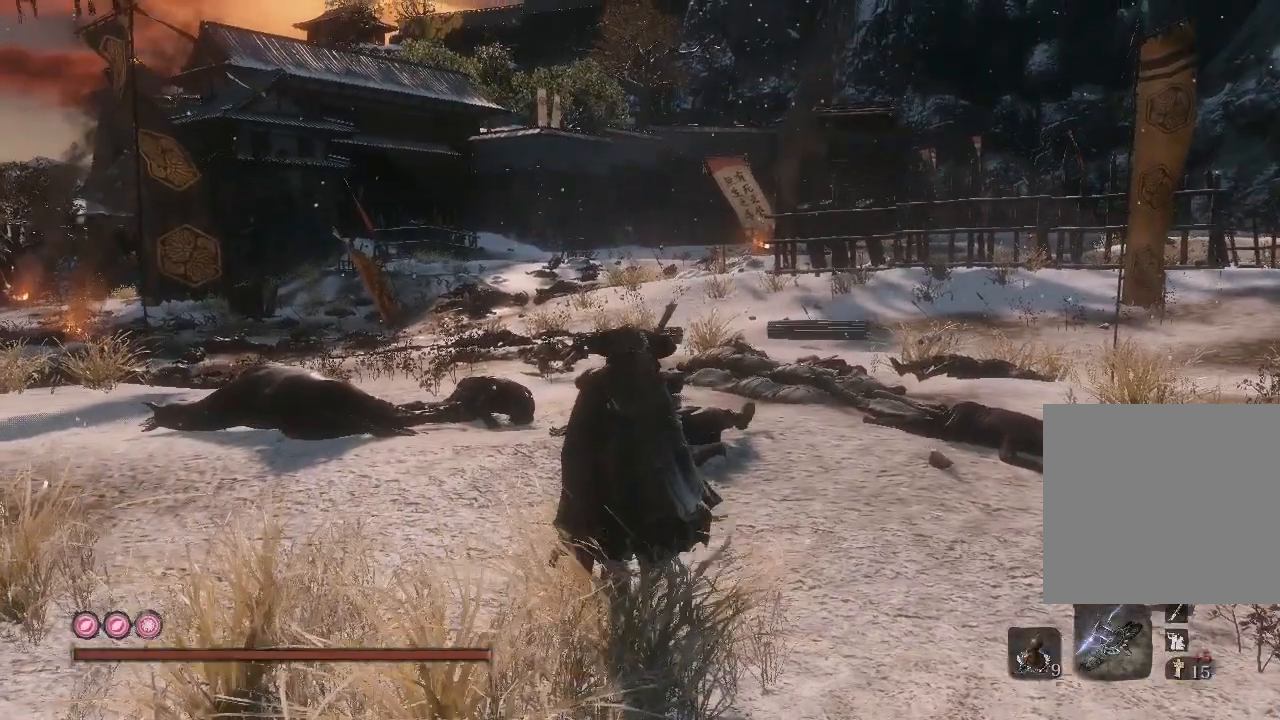
{"buttons": [], "left_stick": "up", "right_stick": "center", "events": []}
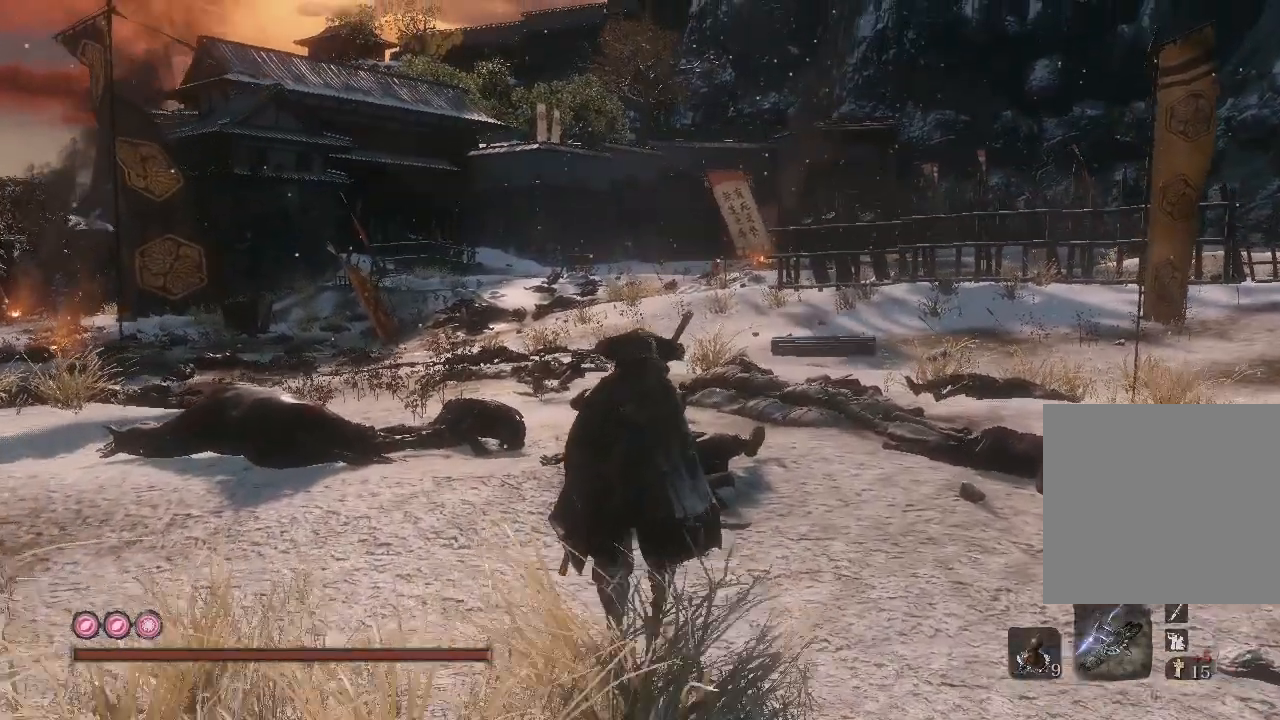
{"buttons": [], "left_stick": "up", "right_stick": "center", "events": []}
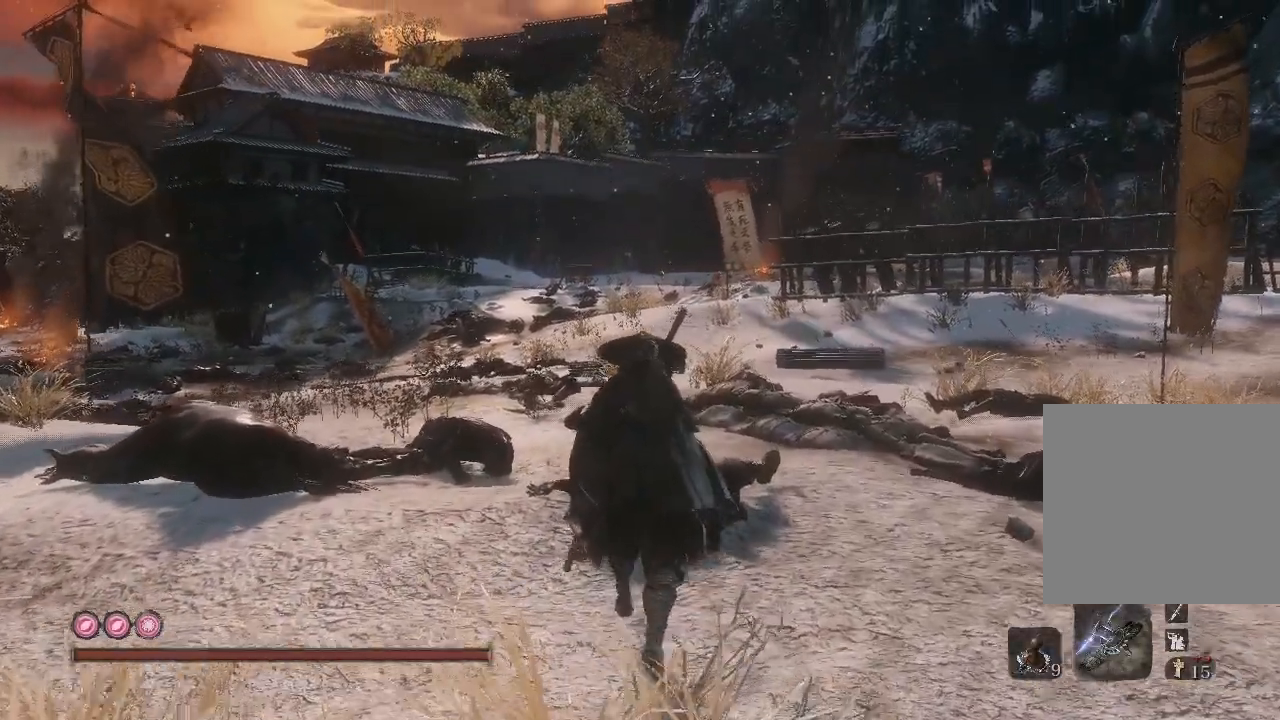
{"buttons": [], "left_stick": "up", "right_stick": "center", "events": []}
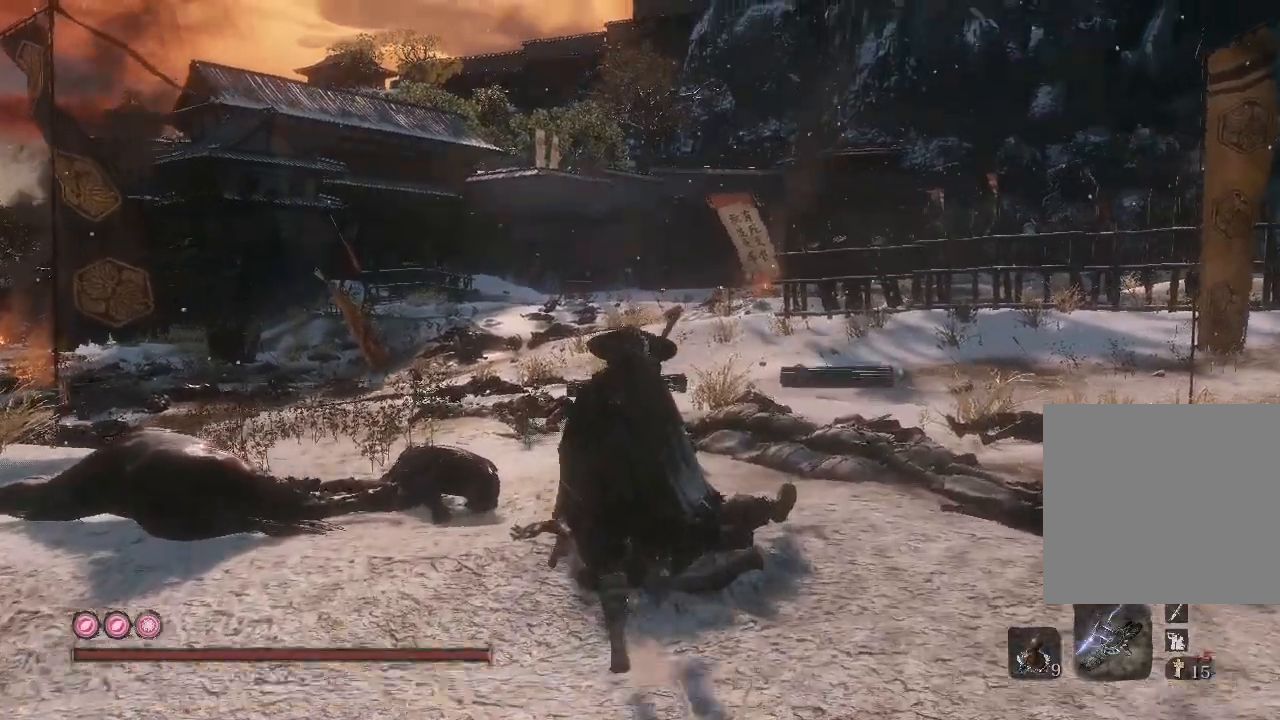
{"buttons": [], "left_stick": "up", "right_stick": "center", "events": []}
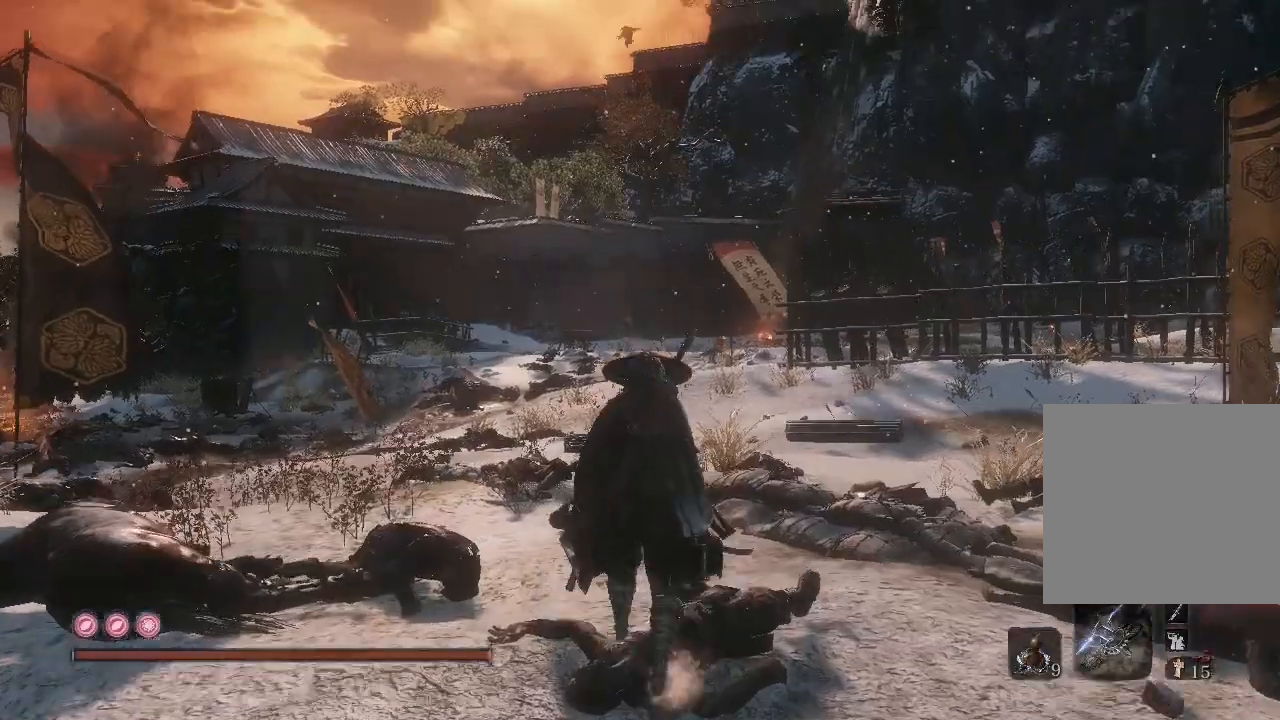
{"buttons": [], "left_stick": "up", "right_stick": "center", "events": []}
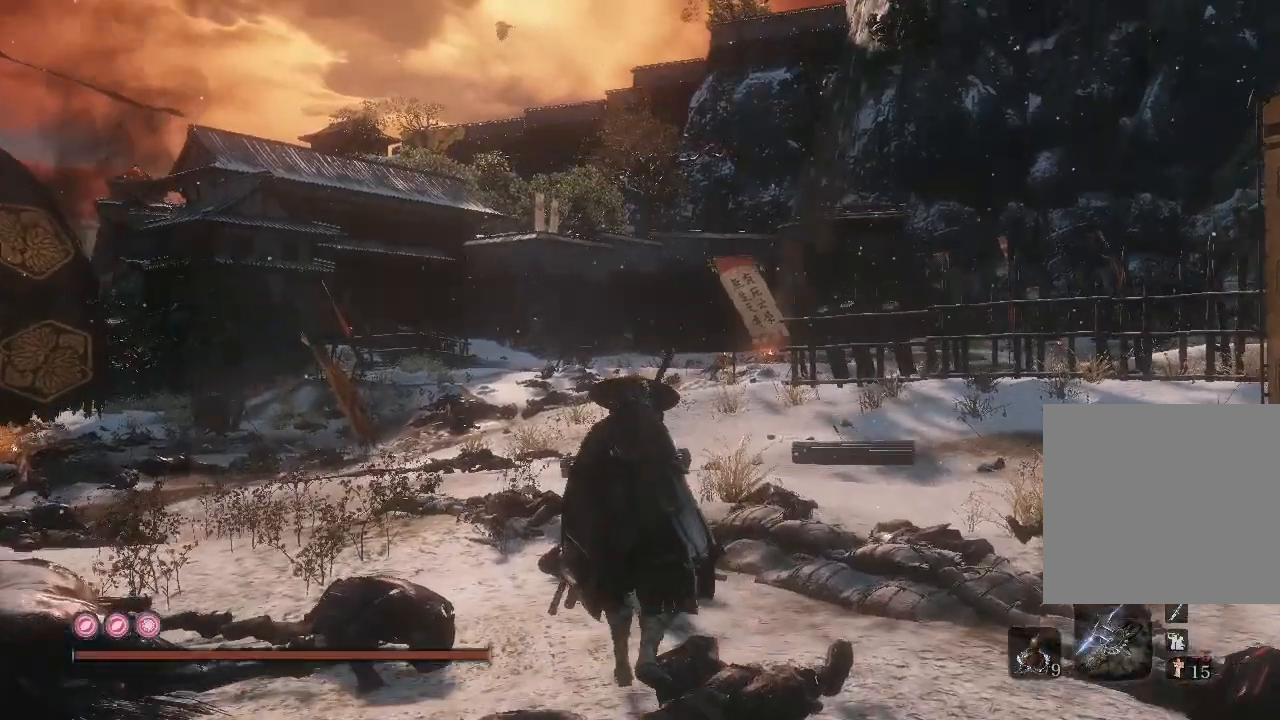
{"buttons": [], "left_stick": "up", "right_stick": "center", "events": []}
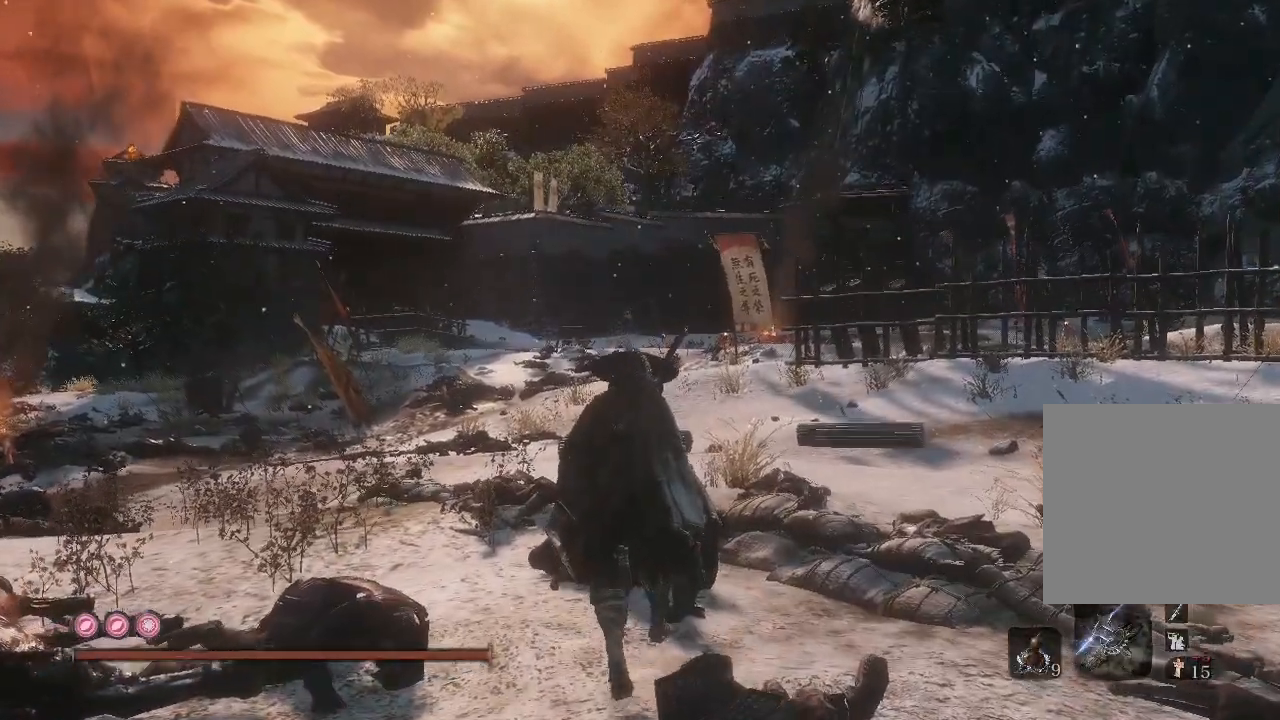
{"buttons": [], "left_stick": "up", "right_stick": "center", "events": []}
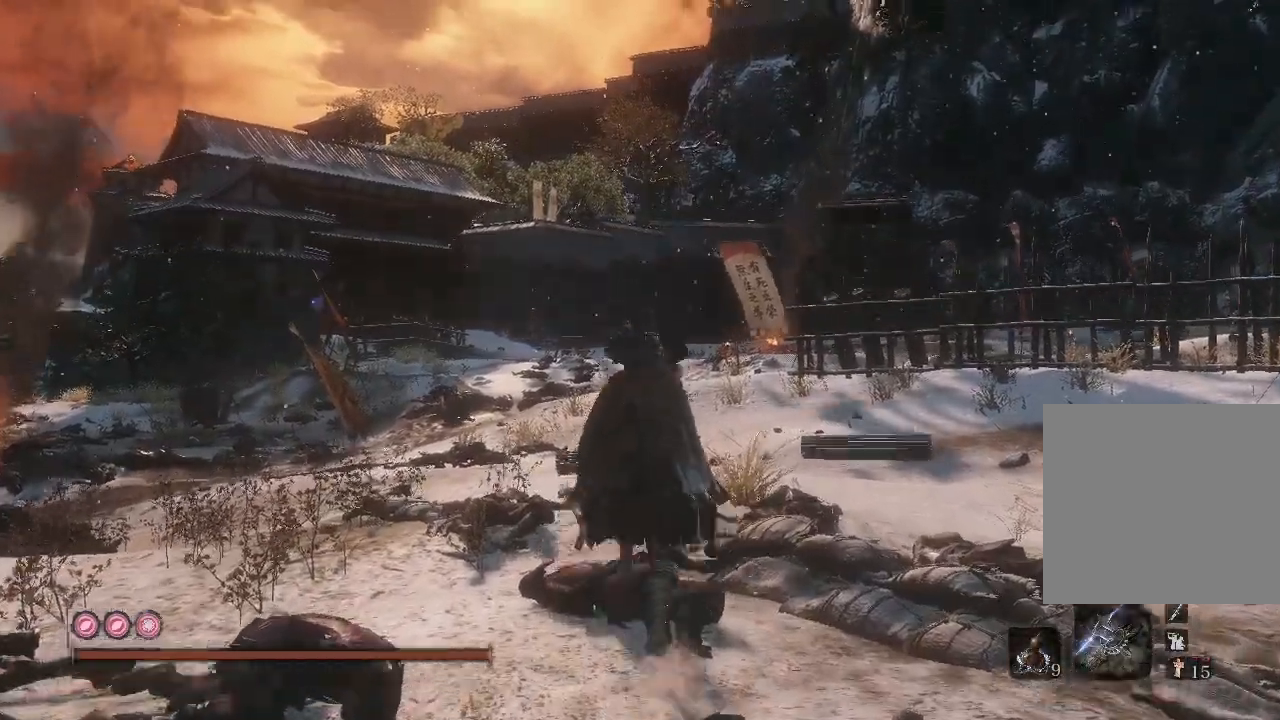
{"buttons": [], "left_stick": "up", "right_stick": "center", "events": []}
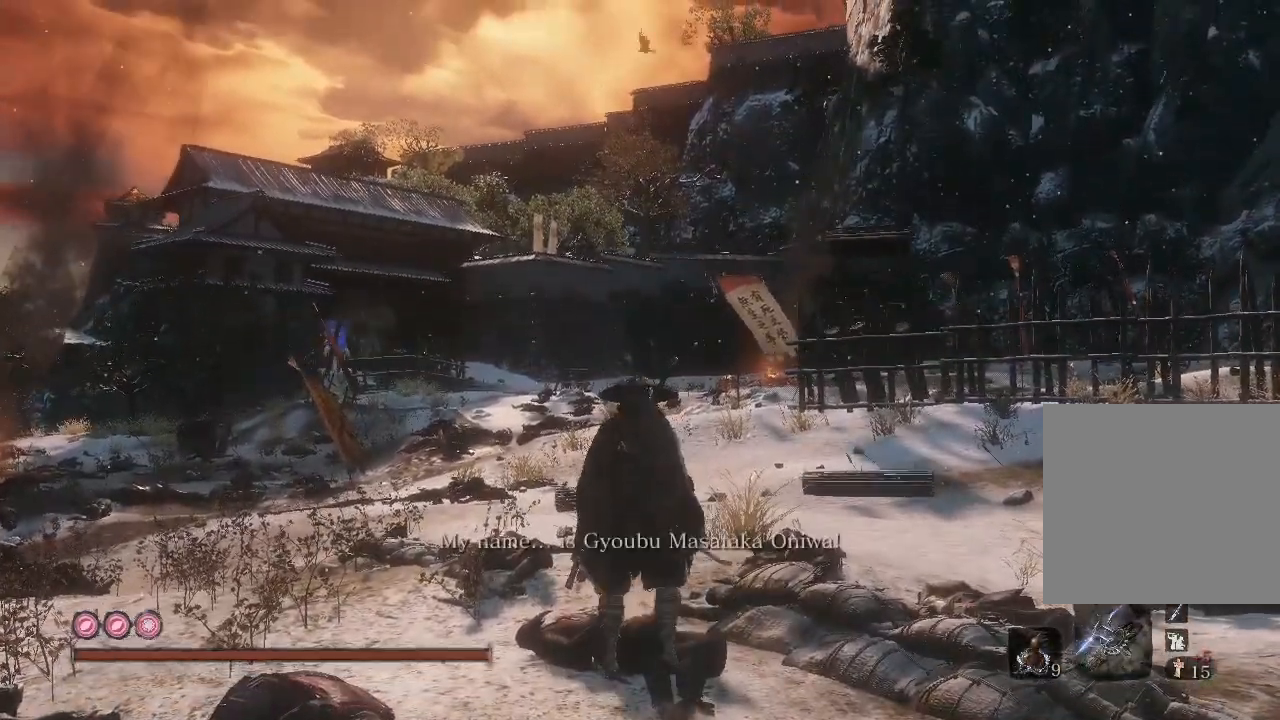
{"buttons": [], "left_stick": "up", "right_stick": "center", "events": []}
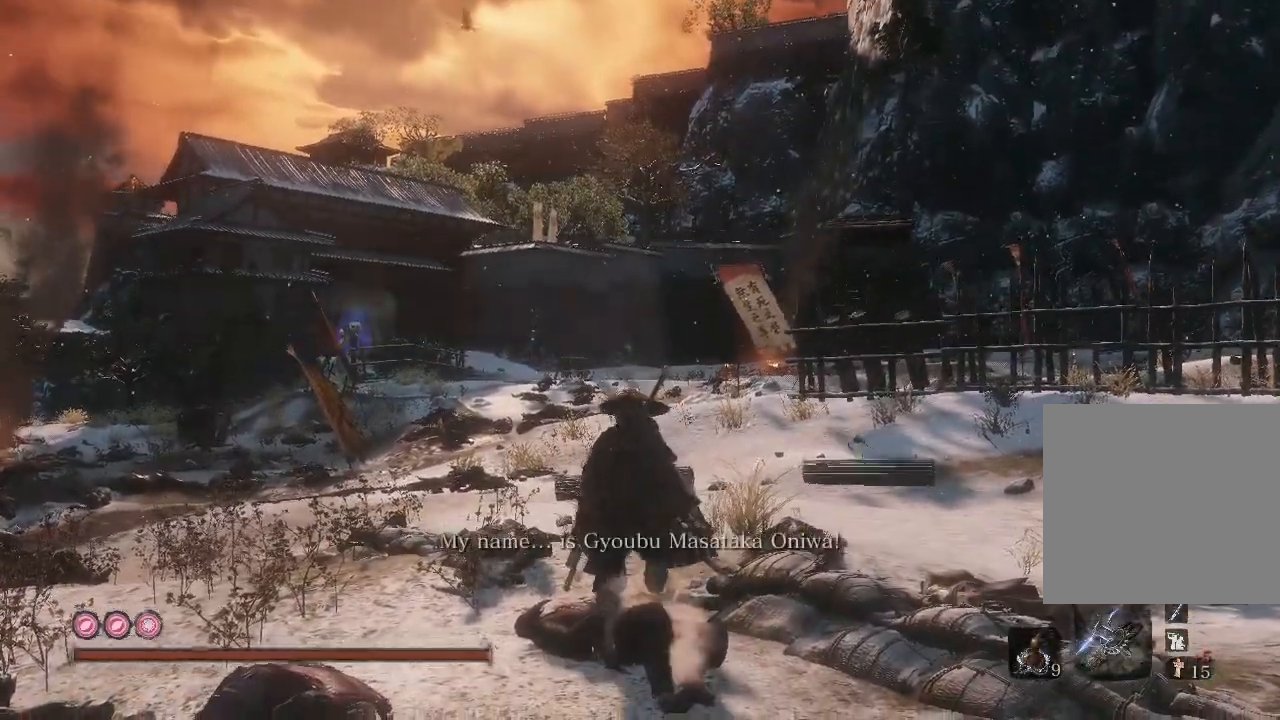
{"buttons": [], "left_stick": "up", "right_stick": "center", "events": [[233, "R3", "down"], [333, "R3", "up"]]}
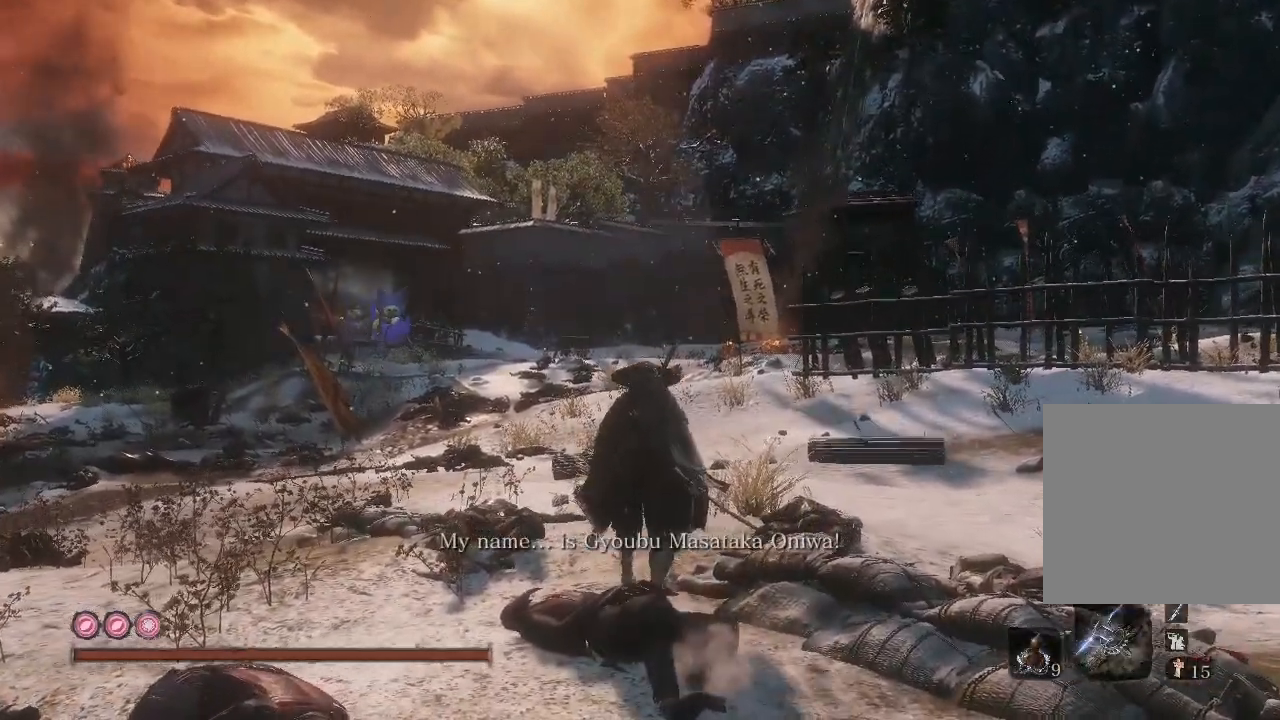
{"buttons": [], "left_stick": "up", "right_stick": "center", "events": [[200, "R3", "down"], [333, "R3", "up"]]}
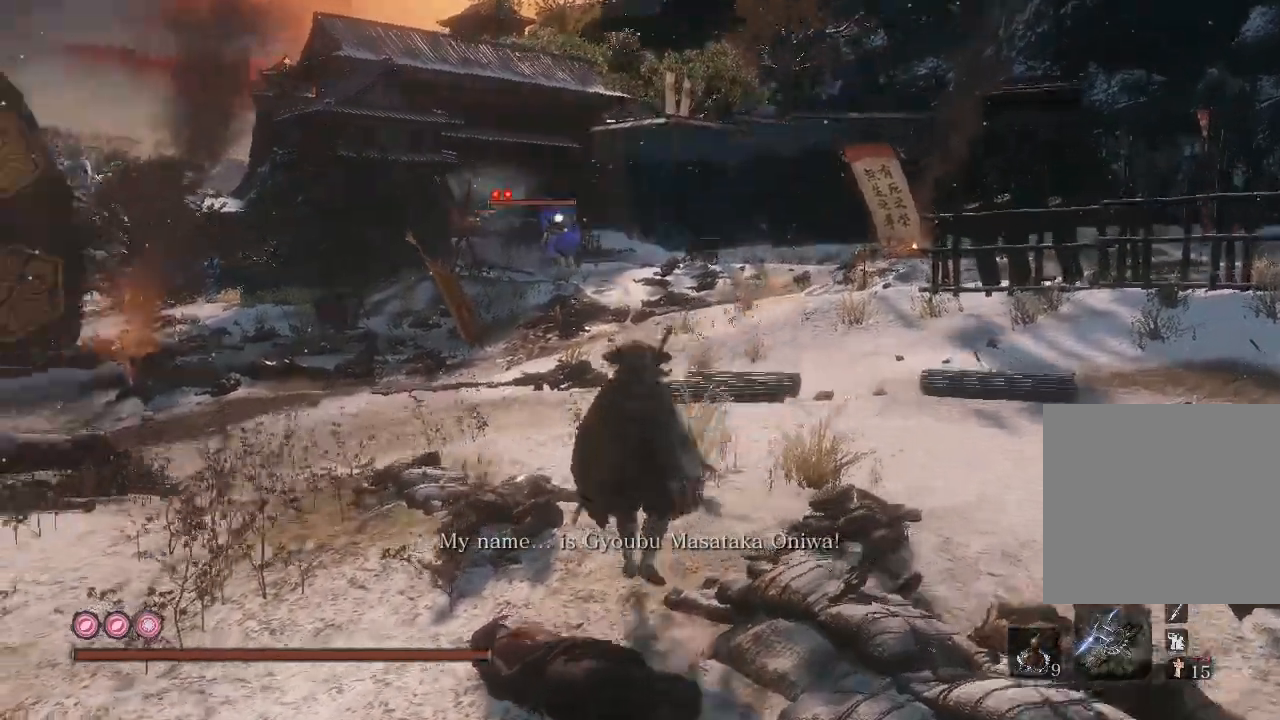
{"buttons": [], "left_stick": "up", "right_stick": "center", "events": []}
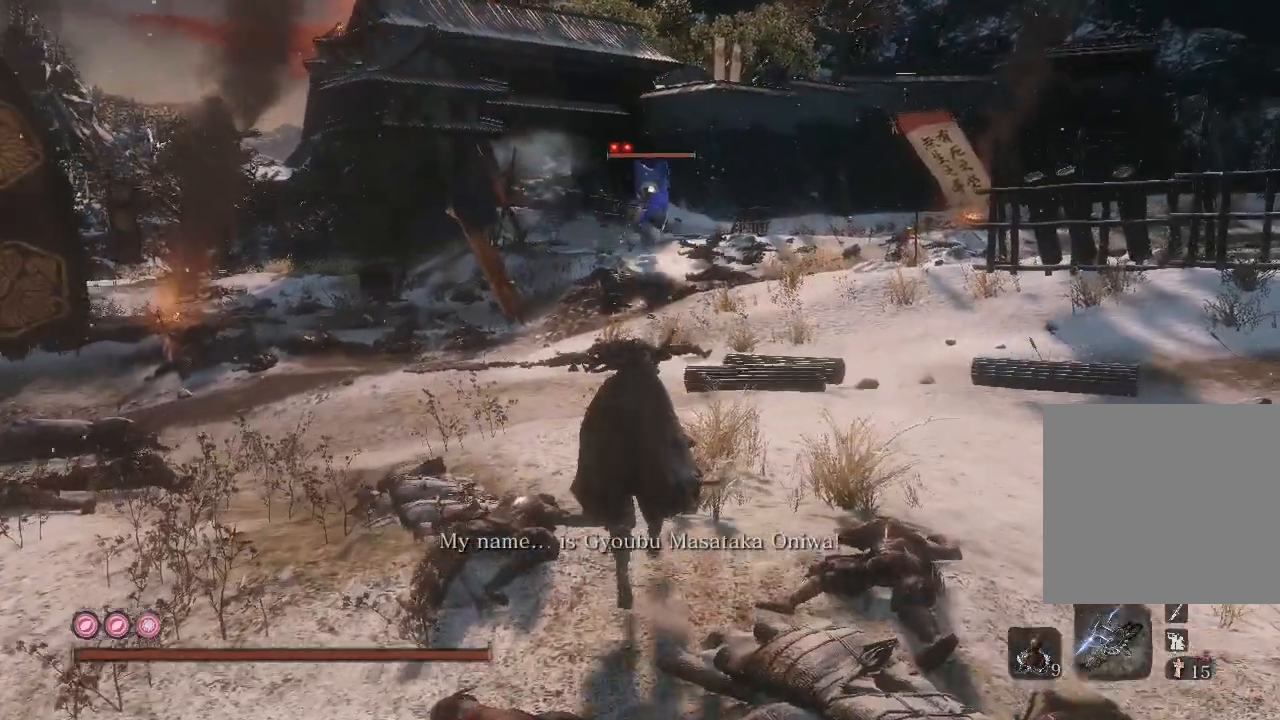
{"buttons": [], "left_stick": "center", "right_stick": "center", "events": [[100, "left_stick", "center"]]}